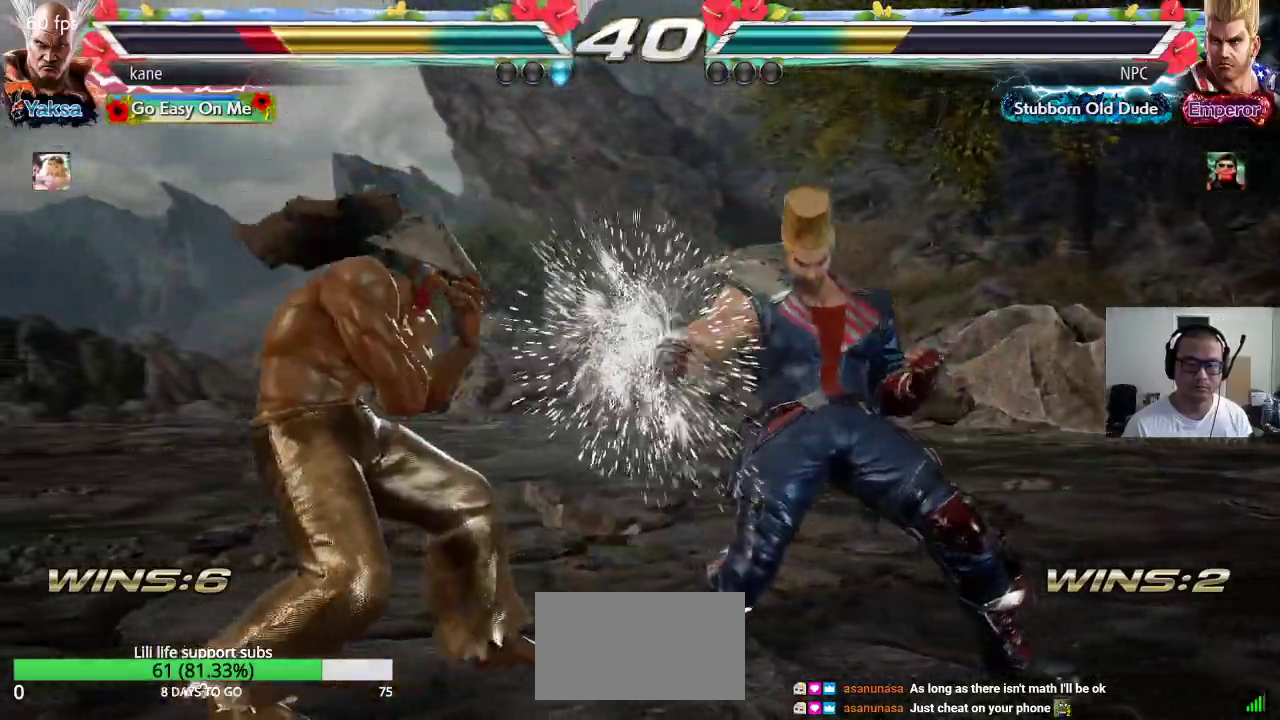
Gameplay with a controller (arcade stick); each line is a JSON object with the inputs held at the frame after it (dt_ms = milliseconds from this image to that frame). "events" lists button and stick changes between this image and that frame as [ms after this image, input, new state], when the widget could be followed in between. Not read: L3 R3.
{"dt_ms": 500, "buttons": [], "left_stick": "center", "events": [[83, "SQUARE", "down"], [117, "SQUARE", "up"], [183, "SQUARE", "down"], [233, "SQUARE", "up"], [283, "SQUARE", "down"], [333, "SQUARE", "up"], [383, "SQUARE", "down"], [483, "SQUARE", "up"]]}
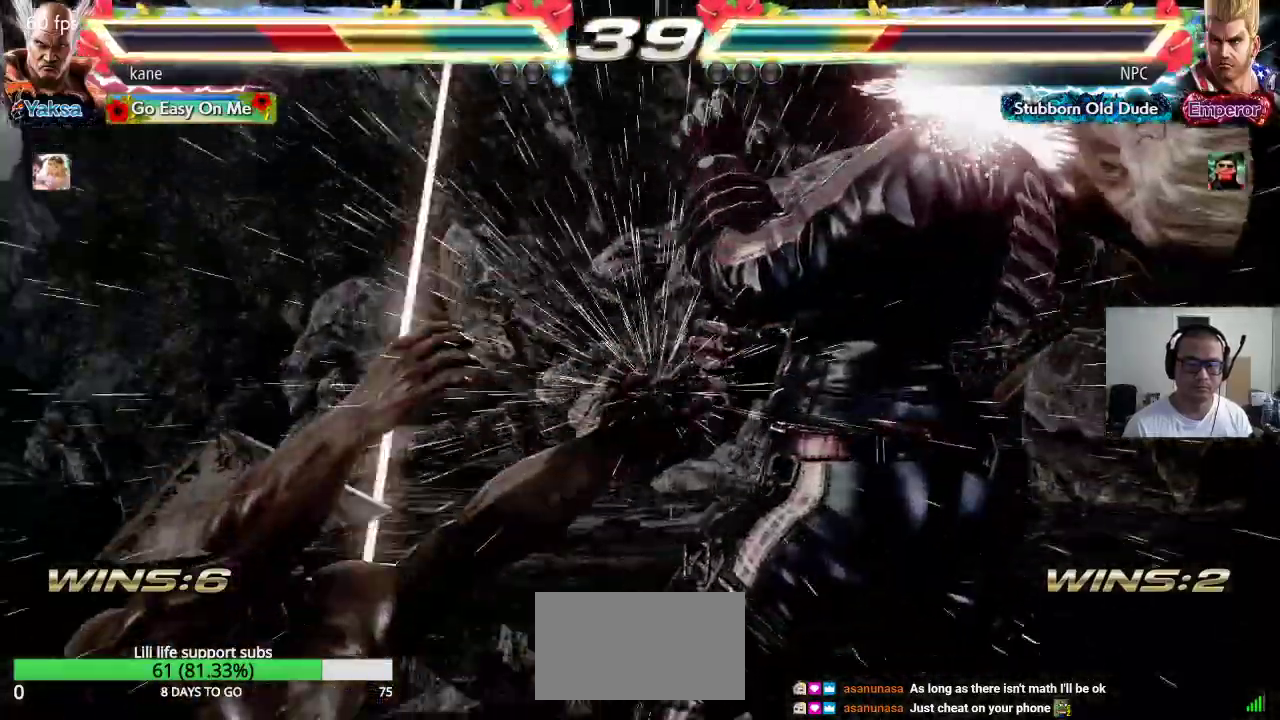
{"dt_ms": 500, "buttons": [], "left_stick": "center", "events": [[33, "TRIANGLE", "down"], [100, "TRIANGLE", "up"], [150, "TRIANGLE", "down"], [217, "TRIANGLE", "up"]]}
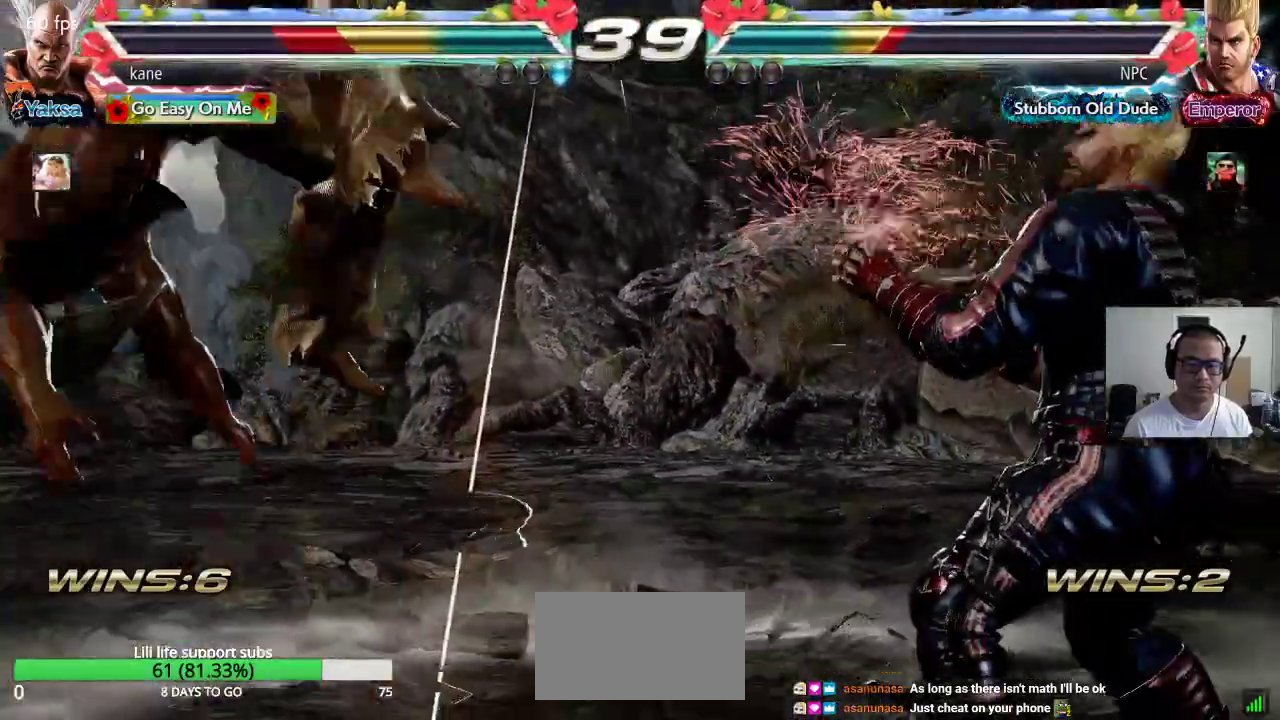
{"dt_ms": 500, "buttons": ["SQUARE"], "left_stick": "center", "events": [[483, "SQUARE", "down"]]}
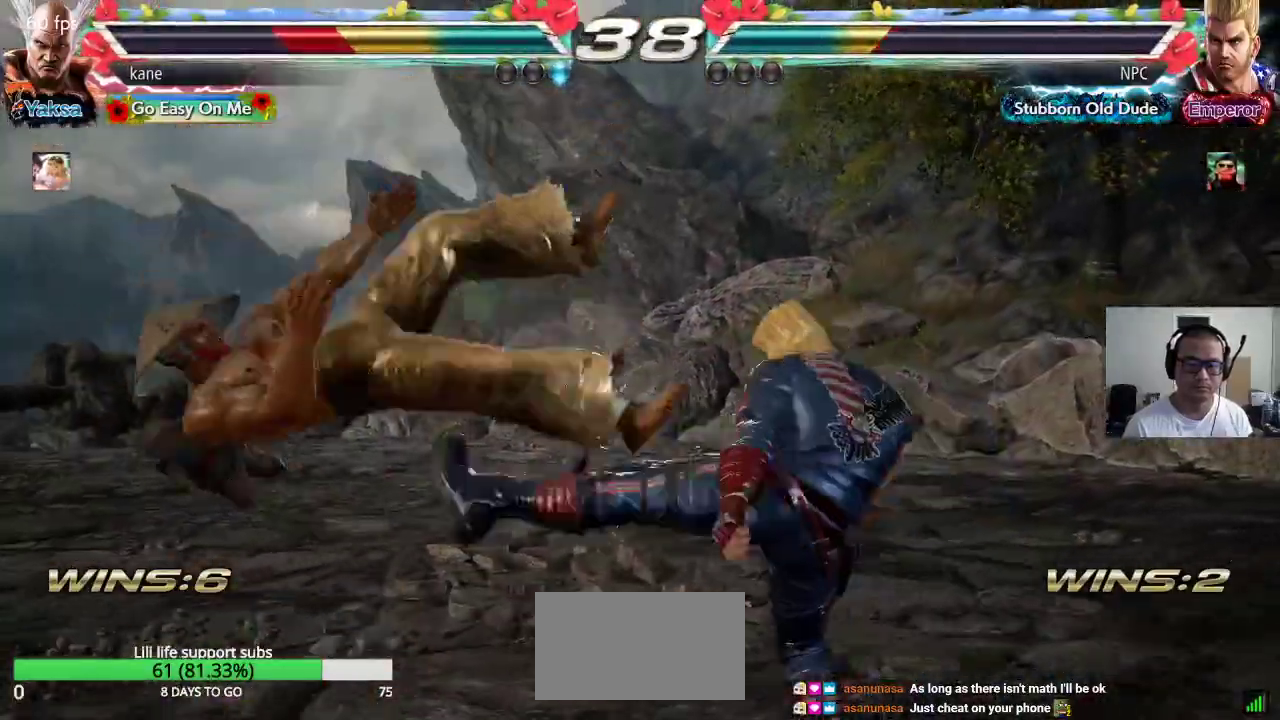
{"dt_ms": 500, "buttons": [], "left_stick": "center", "events": [[50, "TRIANGLE", "down"], [67, "SQUARE", "up"], [117, "TRIANGLE", "up"], [133, "SQUARE", "down"], [200, "TRIANGLE", "down"], [233, "SQUARE", "up"], [317, "TRIANGLE", "up"], [367, "SQUARE", "down"], [417, "TRIANGLE", "down"], [450, "SQUARE", "up"], [500, "TRIANGLE", "up"]]}
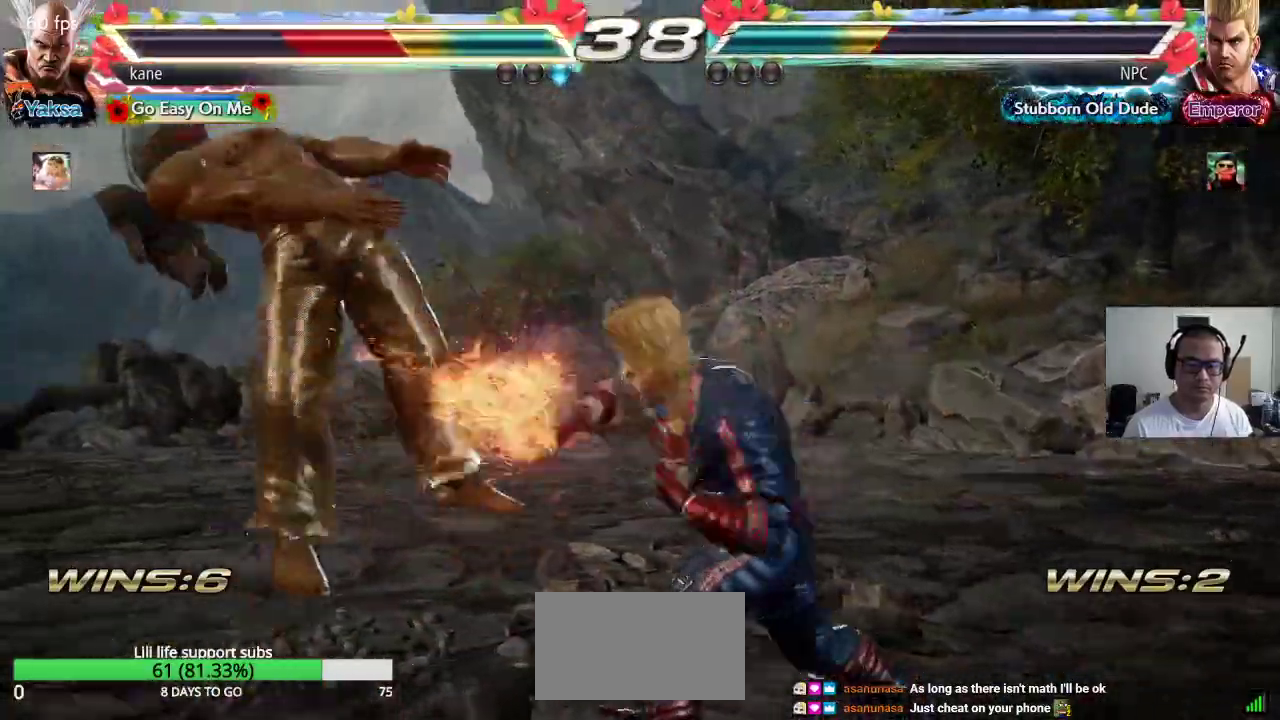
{"dt_ms": 500, "buttons": ["SQUARE"], "left_stick": "center", "events": [[33, "SQUARE", "down"], [100, "TRIANGLE", "down"], [117, "SQUARE", "up"], [200, "TRIANGLE", "up"], [333, "SQUARE", "down"], [400, "SQUARE", "up"], [417, "TRIANGLE", "down"], [483, "TRIANGLE", "up"], [500, "SQUARE", "down"]]}
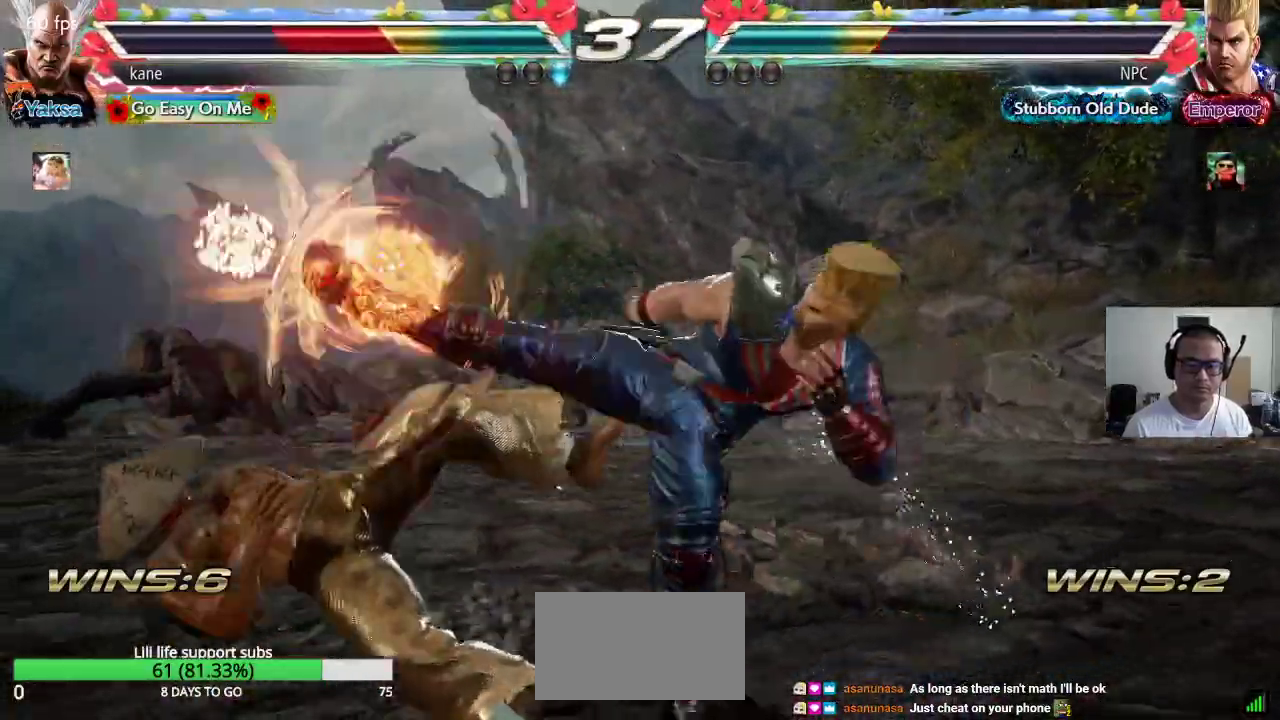
{"dt_ms": 500, "buttons": [], "left_stick": "center", "events": [[83, "TRIANGLE", "down"], [100, "SQUARE", "up"], [200, "TRIANGLE", "up"]]}
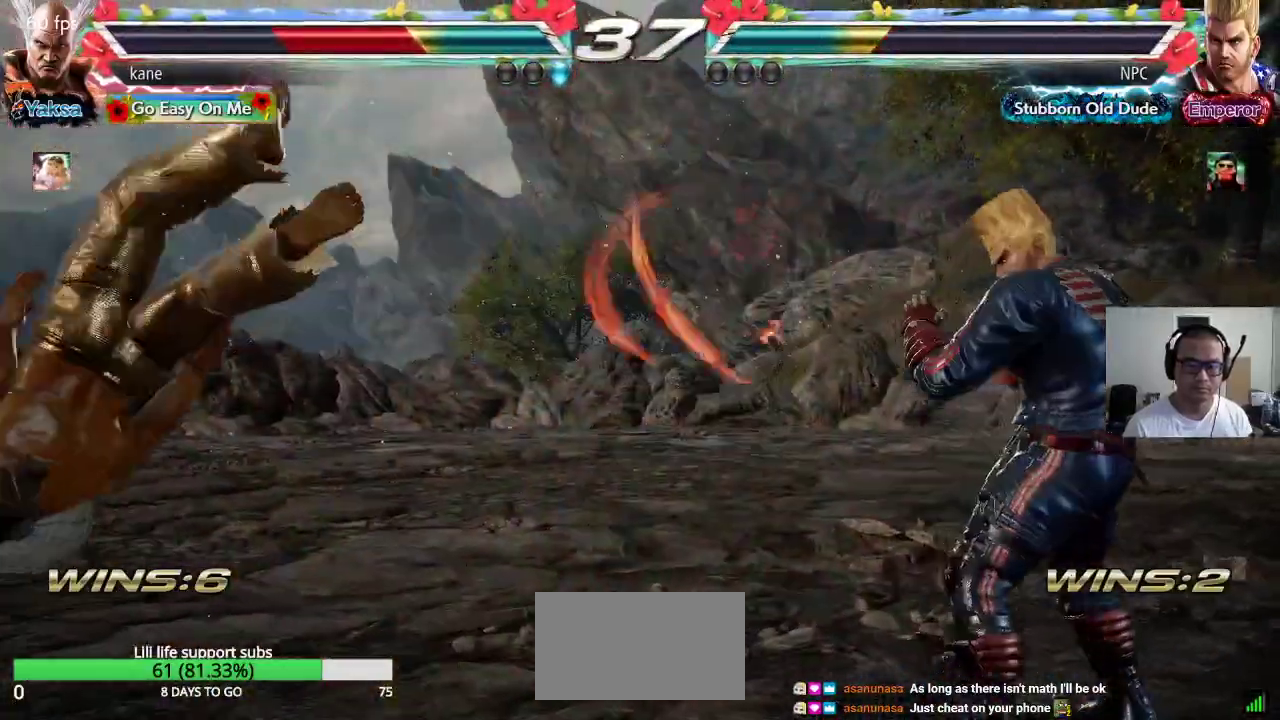
{"dt_ms": 500, "buttons": ["SQUARE"], "left_stick": "center", "events": [[133, "SQUARE", "down"], [183, "SQUARE", "up"], [217, "TRIANGLE", "down"], [267, "TRIANGLE", "up"], [300, "SQUARE", "down"], [383, "SQUARE", "up"], [383, "TRIANGLE", "down"], [450, "TRIANGLE", "up"], [483, "SQUARE", "down"]]}
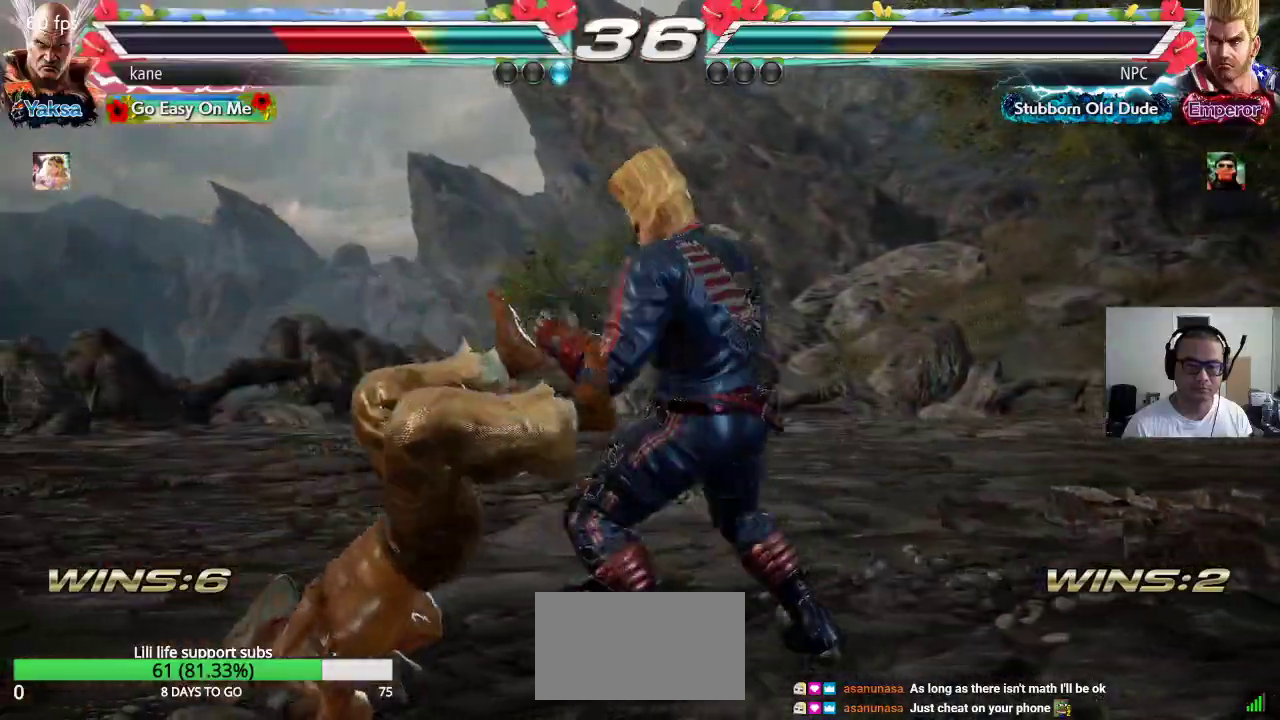
{"dt_ms": 500, "buttons": ["TRIANGLE"], "left_stick": "center", "events": [[50, "TRIANGLE", "down"], [67, "SQUARE", "up"], [133, "TRIANGLE", "up"], [167, "SQUARE", "down"], [233, "SQUARE", "up"], [233, "TRIANGLE", "down"], [317, "TRIANGLE", "up"], [367, "SQUARE", "down"], [433, "SQUARE", "up"], [433, "TRIANGLE", "down"]]}
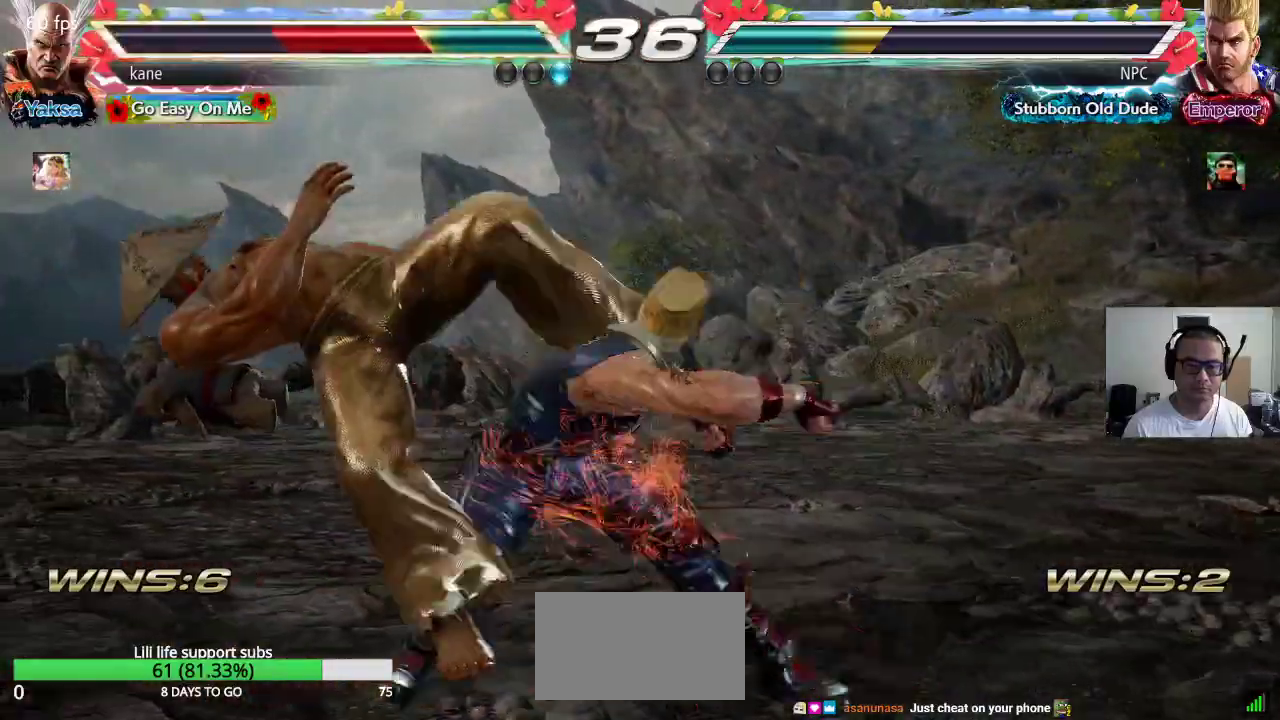
{"dt_ms": 500, "buttons": ["TRIANGLE"], "left_stick": "center", "events": [[17, "TRIANGLE", "up"], [67, "SQUARE", "down"], [117, "TRIANGLE", "down"], [133, "SQUARE", "up"], [200, "TRIANGLE", "up"], [233, "SQUARE", "down"], [300, "SQUARE", "up"], [300, "TRIANGLE", "down"], [367, "TRIANGLE", "up"], [417, "SQUARE", "down"], [483, "TRIANGLE", "down"], [500, "SQUARE", "up"]]}
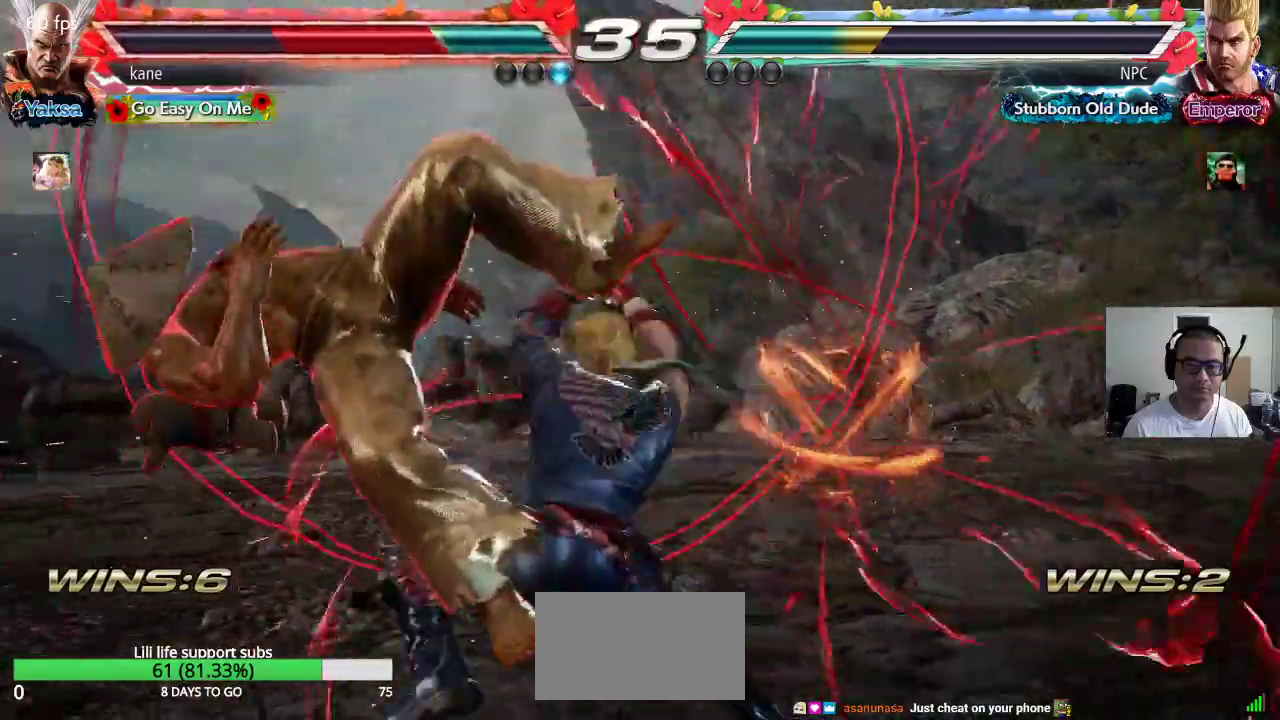
{"dt_ms": 500, "buttons": [], "left_stick": "center", "events": [[100, "TRIANGLE", "up"]]}
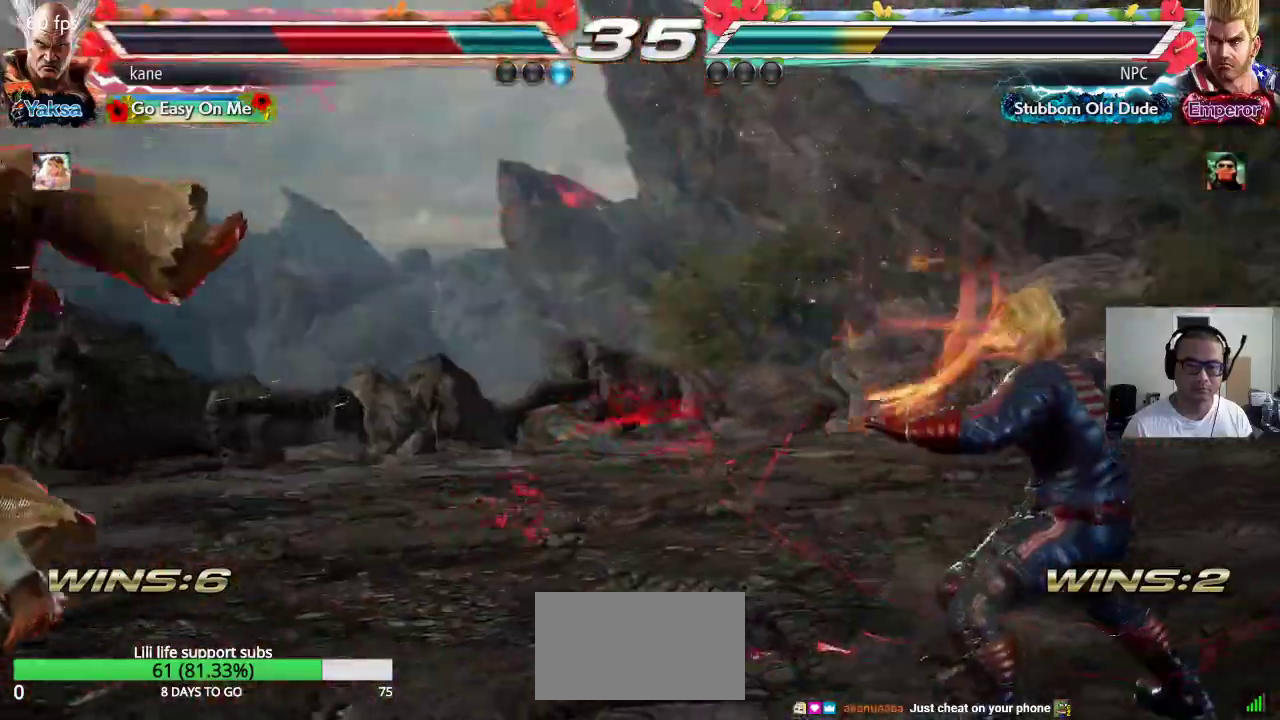
{"dt_ms": 500, "buttons": [], "left_stick": "center", "events": [[200, "SQUARE", "down"], [267, "SQUARE", "up"], [267, "TRIANGLE", "down"], [333, "TRIANGLE", "up"], [350, "SQUARE", "down"], [417, "TRIANGLE", "down"], [433, "SQUARE", "up"], [500, "TRIANGLE", "up"]]}
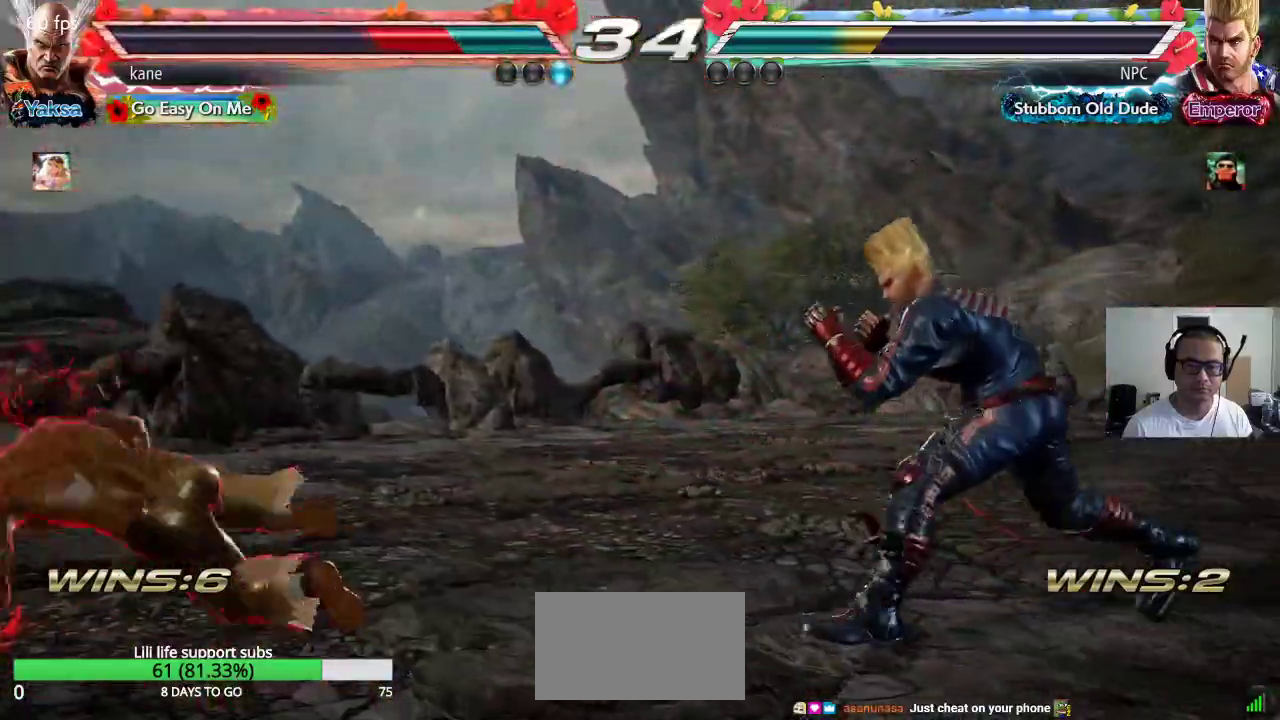
{"dt_ms": 500, "buttons": [], "left_stick": "center", "events": [[233, "left_stick", "up"], [300, "left_stick", "center"]]}
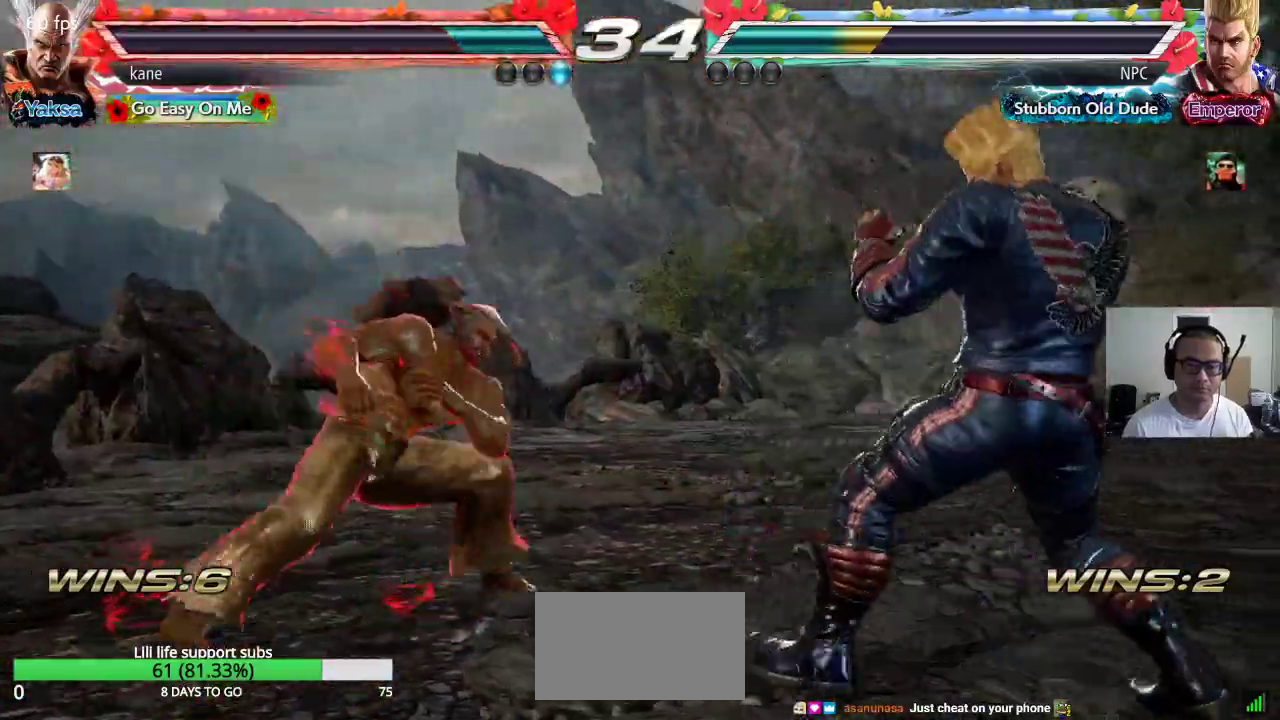
{"dt_ms": 500, "buttons": [], "left_stick": "down"}
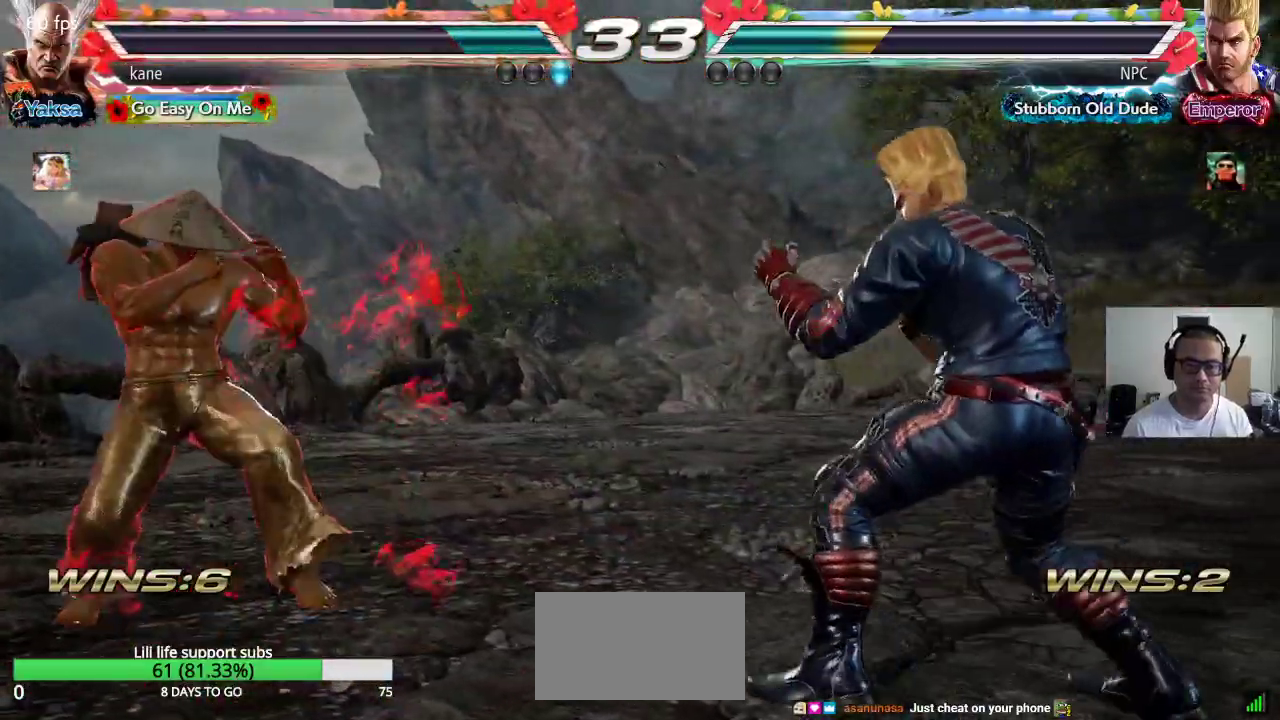
{"dt_ms": 1000, "buttons": [], "left_stick": "center"}